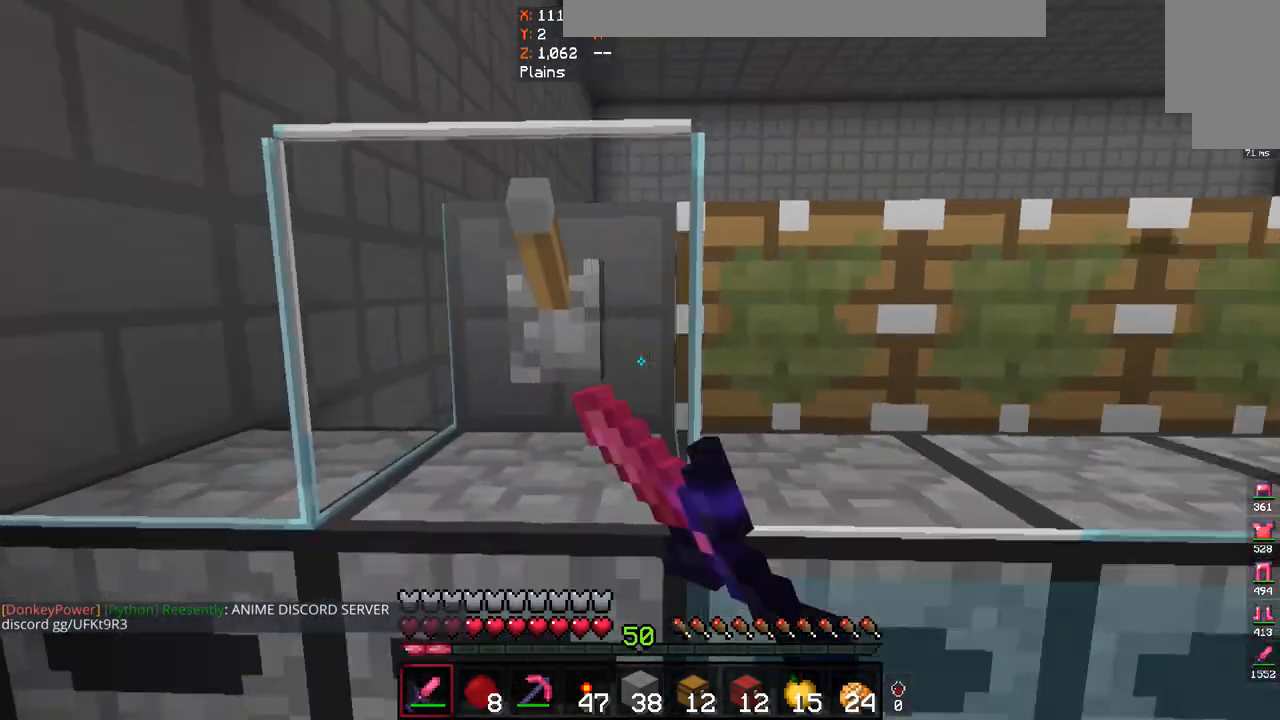
Gameplay with keyboard and mouse; each line is a JSON object with the keys and mouse buttons held at the frame after it. "events" lists presses ("down") and releases ("up") of "a", "d", "s", "space", "w", "mouse_left" and "mouse_right" between this image and that frame as [ms after this image, input, new state], when the widget could be followed in between. "mouse_left", "mouse_right" = the "left", "right" buttons of the "mouse" list. No other keys are recorded. Fast repeated clicks can show as one long hold. Mouse movement is not recorded.
{"keys": [], "mouse": [], "events": [[33, "mouse_right", "up"], [500, "s", "up"]]}
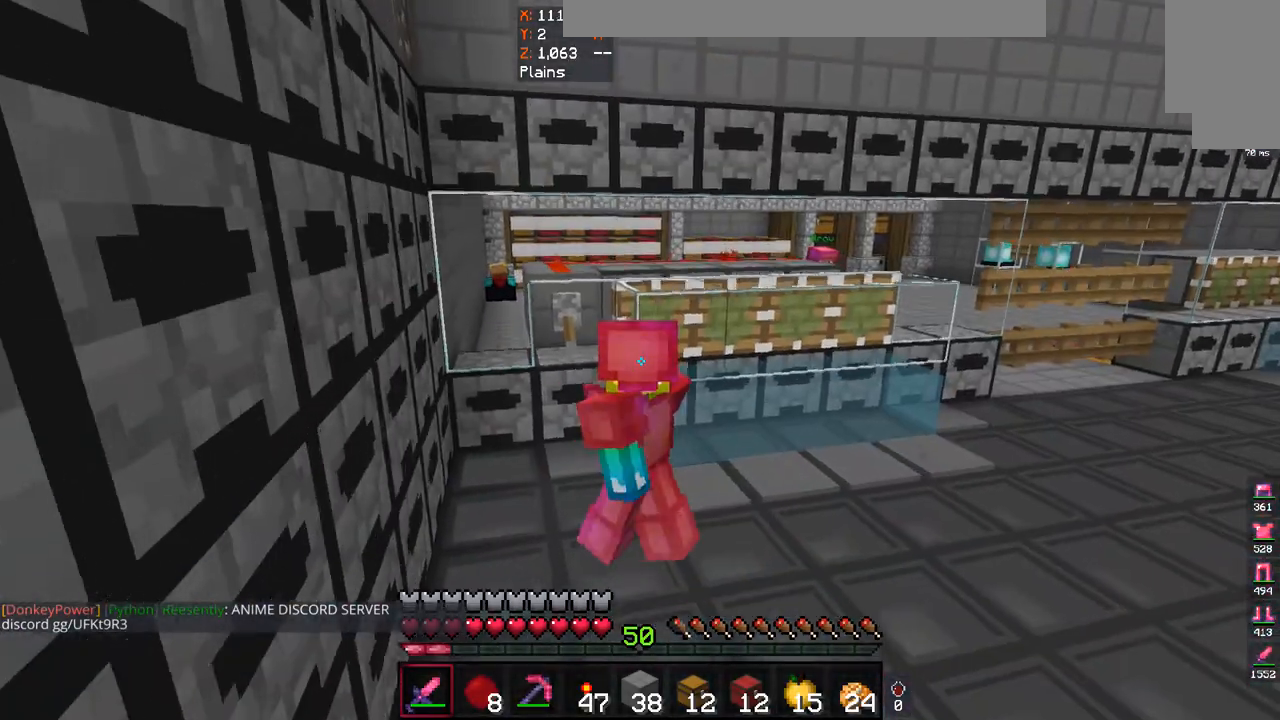
{"keys": [], "mouse": [], "events": []}
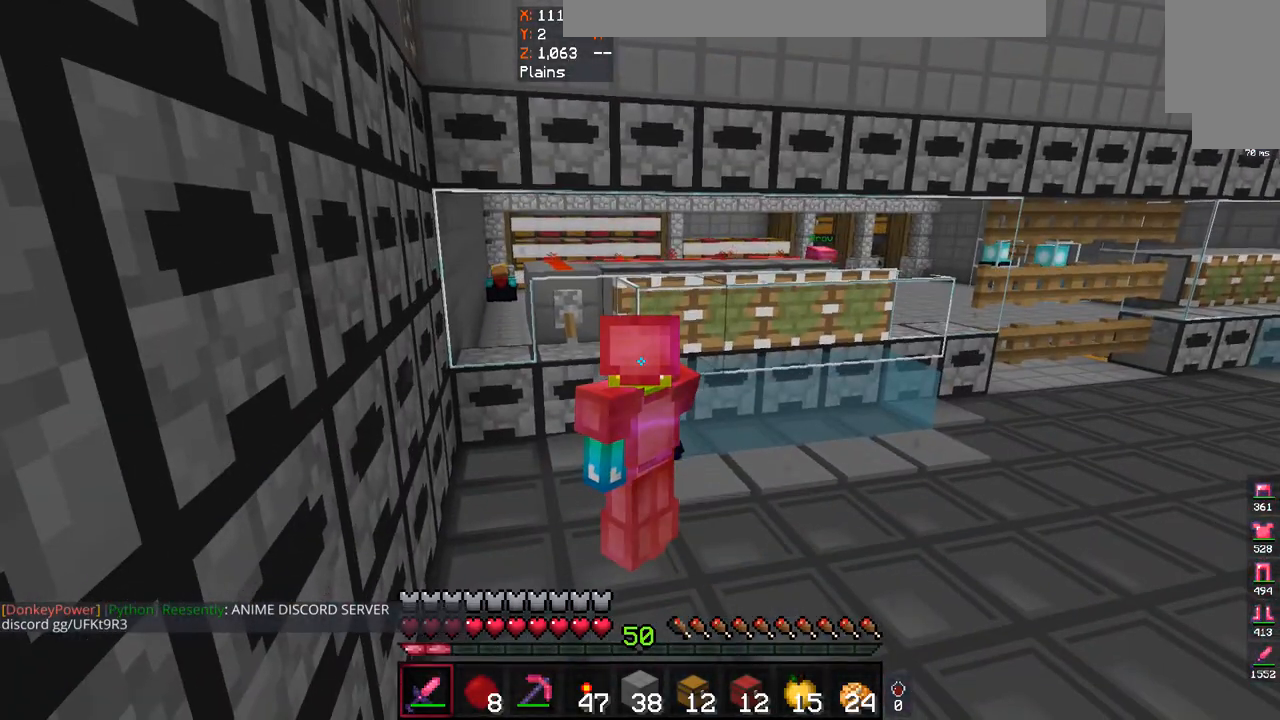
{"keys": ["s"], "mouse": ["right"], "events": [[33, "w", "down"], [133, "w", "up"], [433, "mouse_right", "down"], [433, "s", "down"]]}
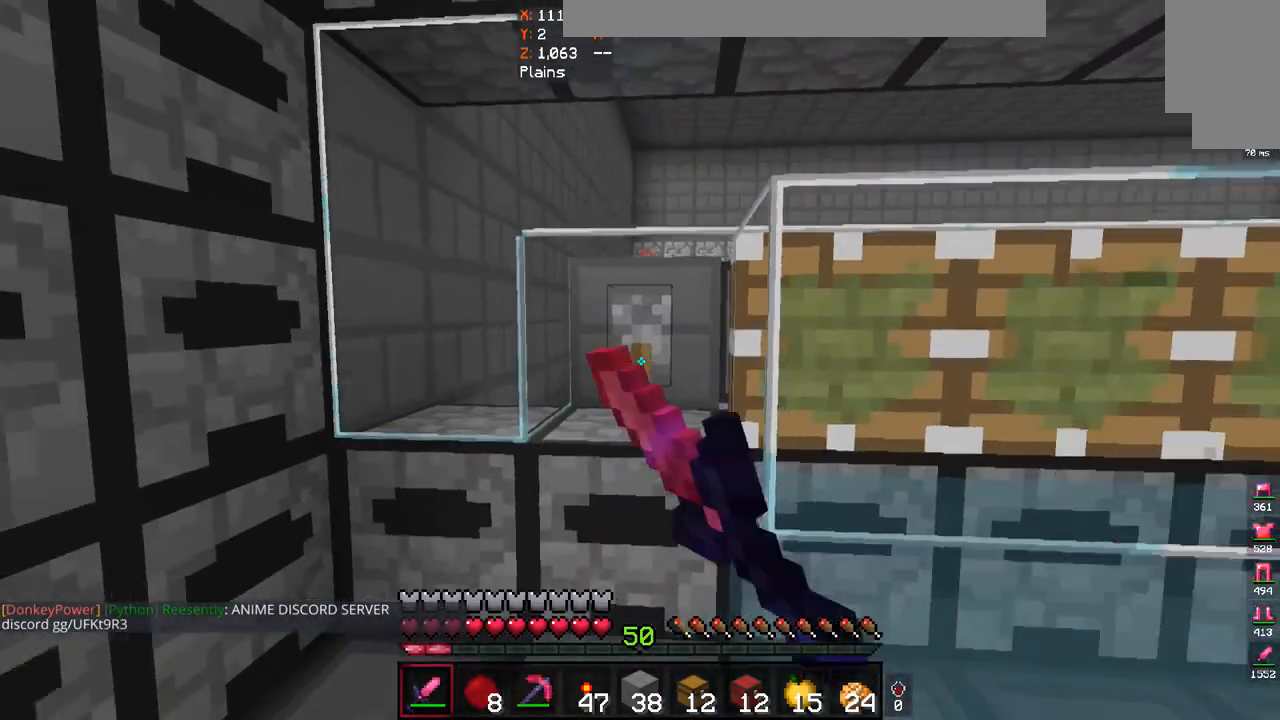
{"keys": ["w"], "mouse": [], "events": [[167, "mouse_right", "up"], [267, "s", "up"], [300, "w", "down"], [400, "w", "up"], [467, "w", "down"]]}
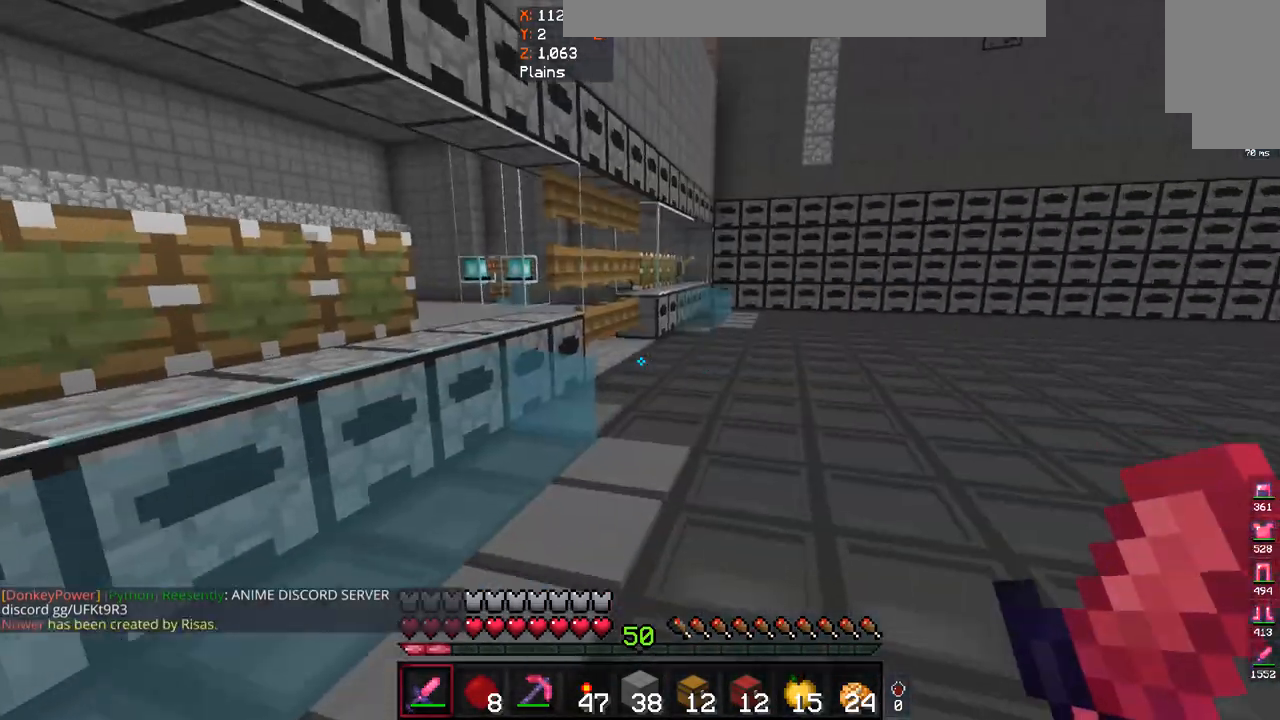
{"keys": ["d", "w"], "mouse": [], "events": [[233, "d", "down"]]}
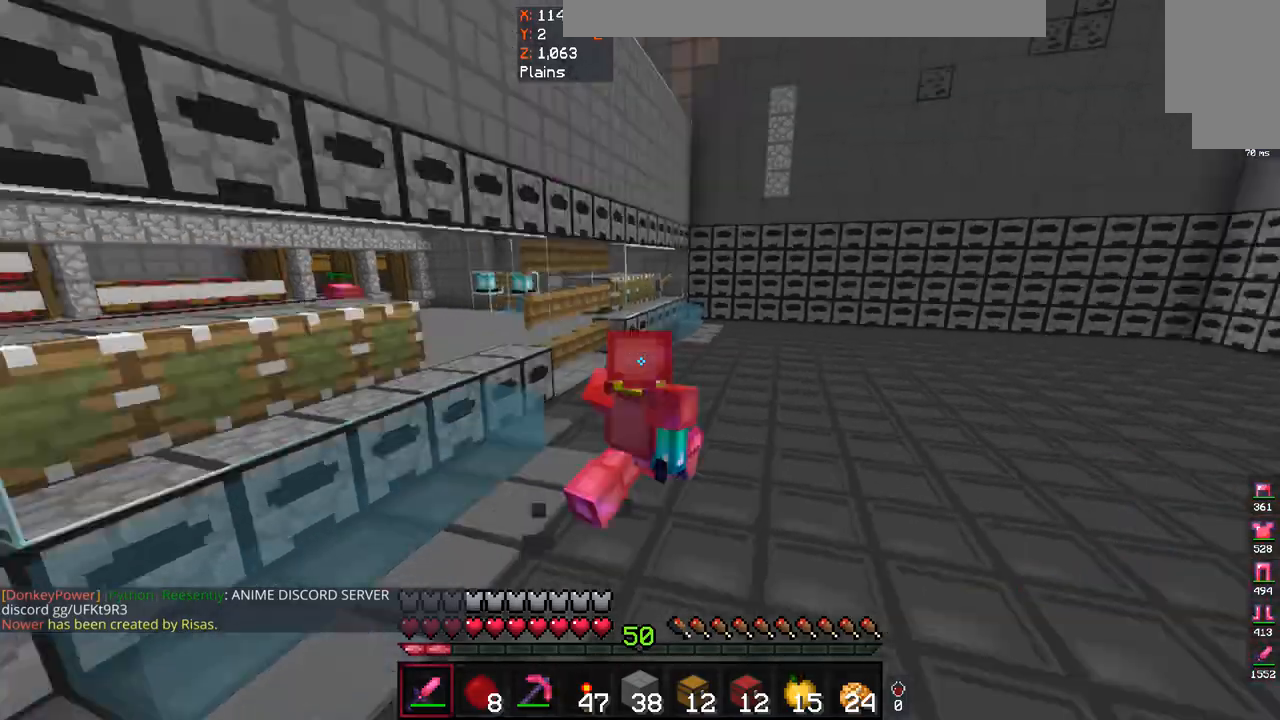
{"keys": ["d", "w"], "mouse": [], "events": []}
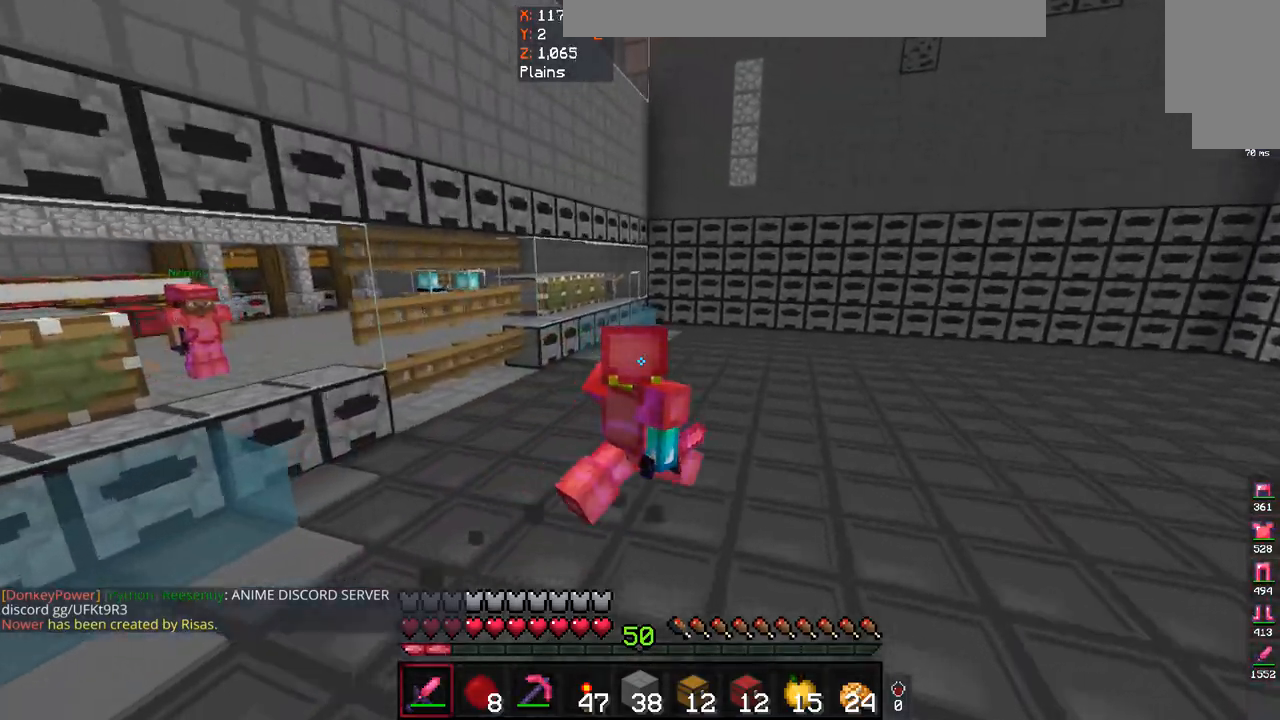
{"keys": ["d", "w"], "mouse": [], "events": []}
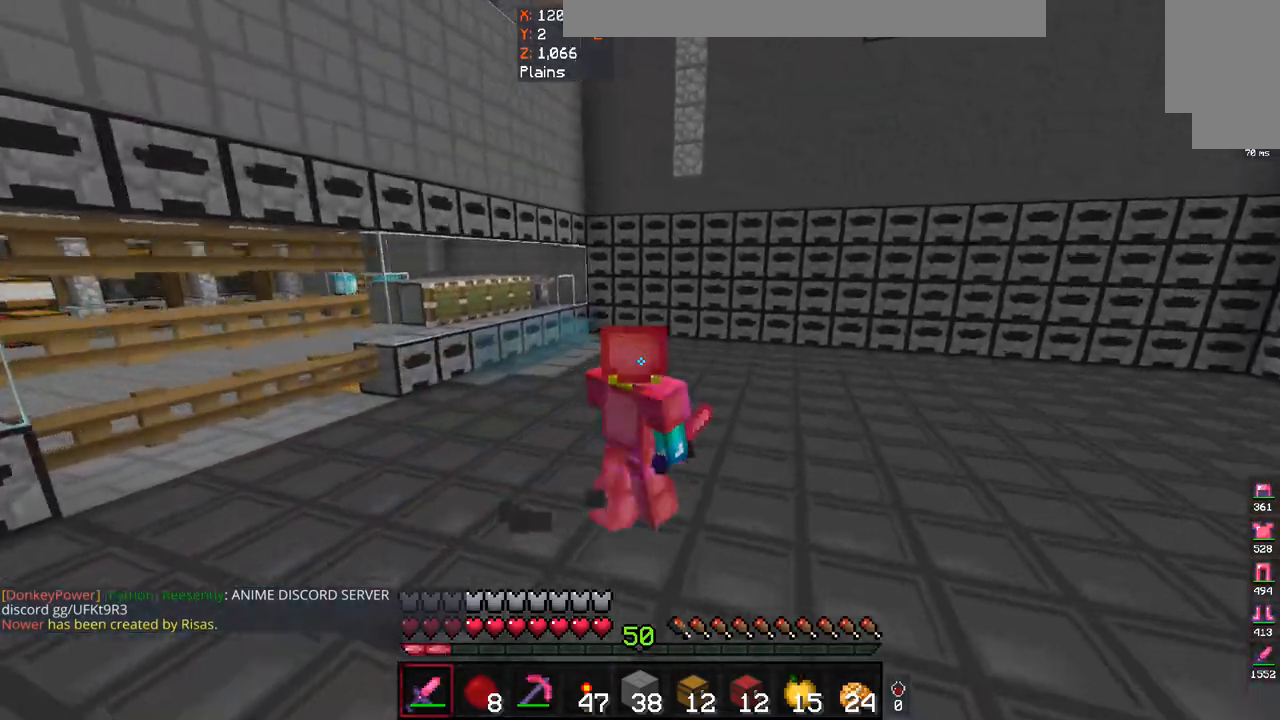
{"keys": ["d", "w"], "mouse": [], "events": []}
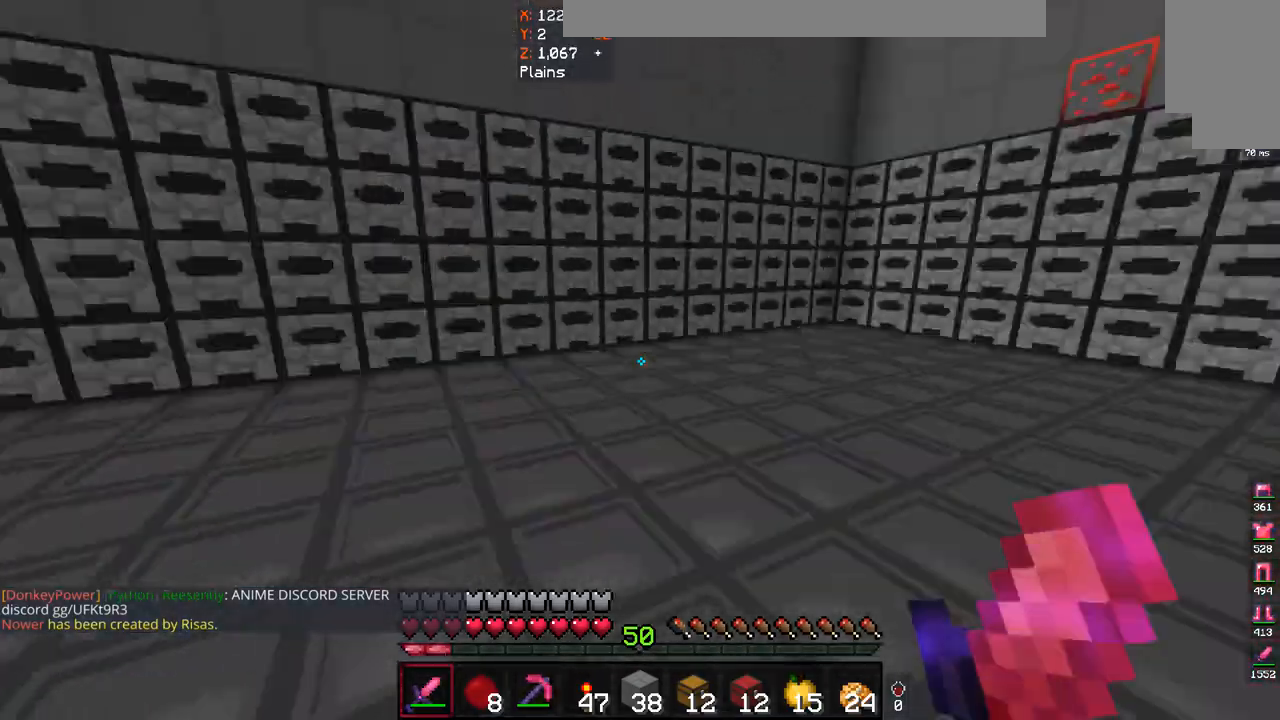
{"keys": ["d", "w"], "mouse": [], "events": [[100, "space", "down"], [467, "space", "up"]]}
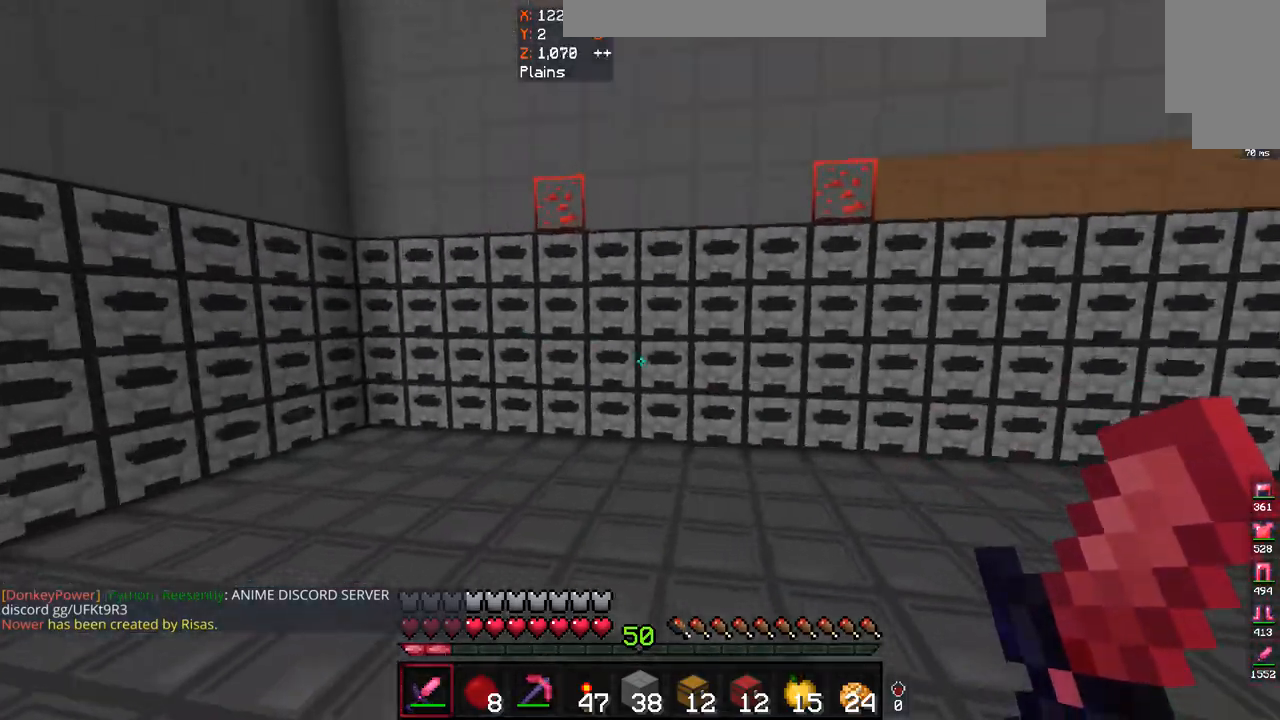
{"keys": ["space", "w"], "mouse": ["left"], "events": [[33, "d", "up"], [267, "space", "down"], [500, "mouse_left", "down"]]}
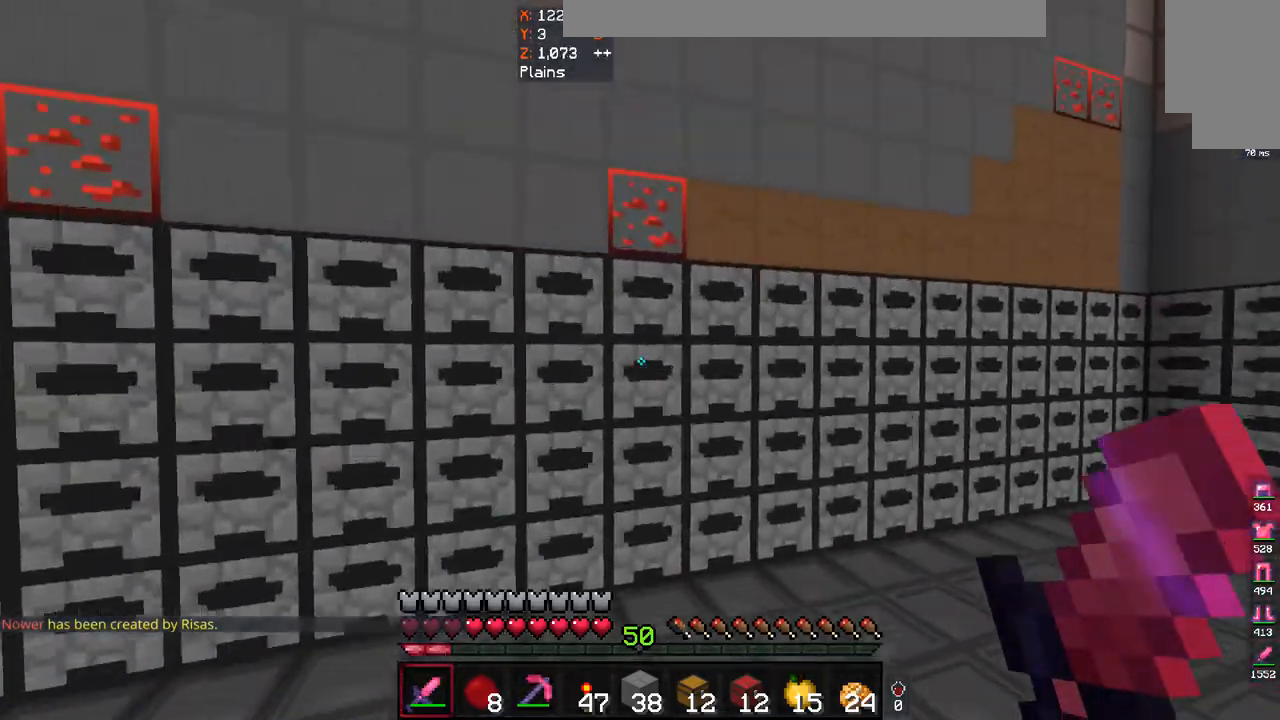
{"keys": ["space", "w"], "mouse": ["left"], "events": []}
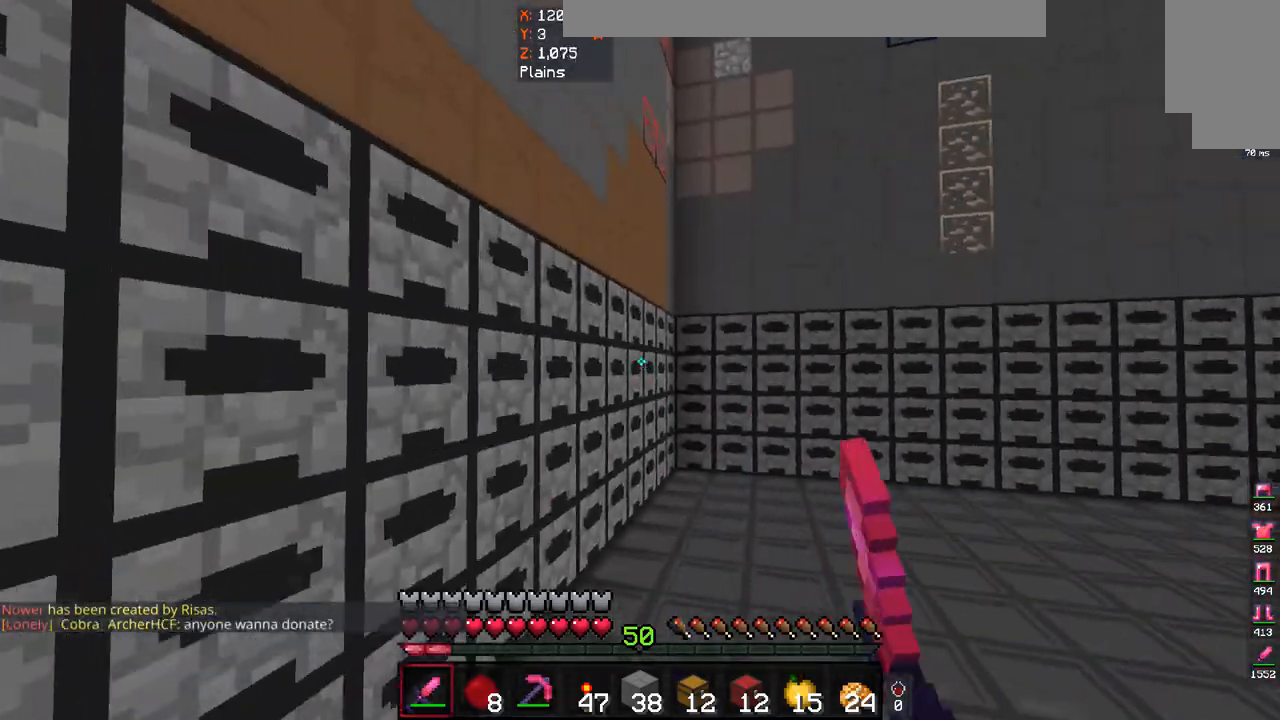
{"keys": ["space", "w"], "mouse": ["left"], "events": []}
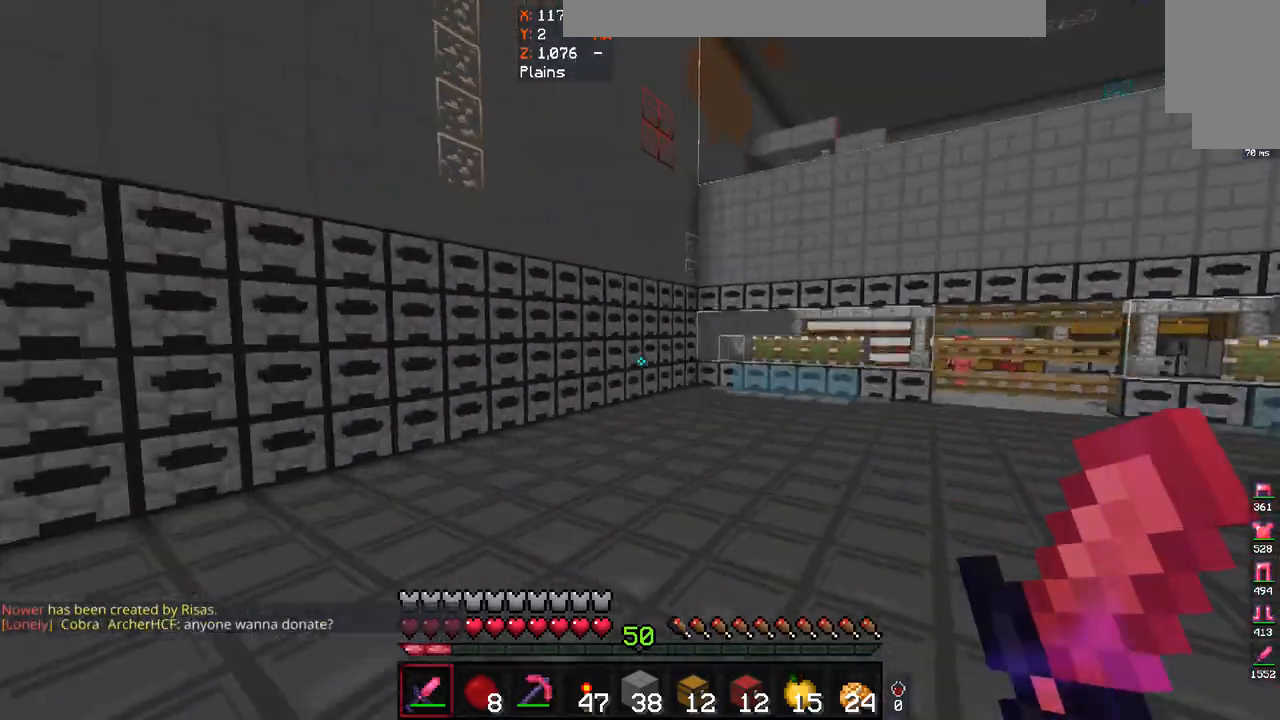
{"keys": ["space", "w"], "mouse": ["left"], "events": [[33, "mouse_left", "up"], [467, "mouse_left", "down"]]}
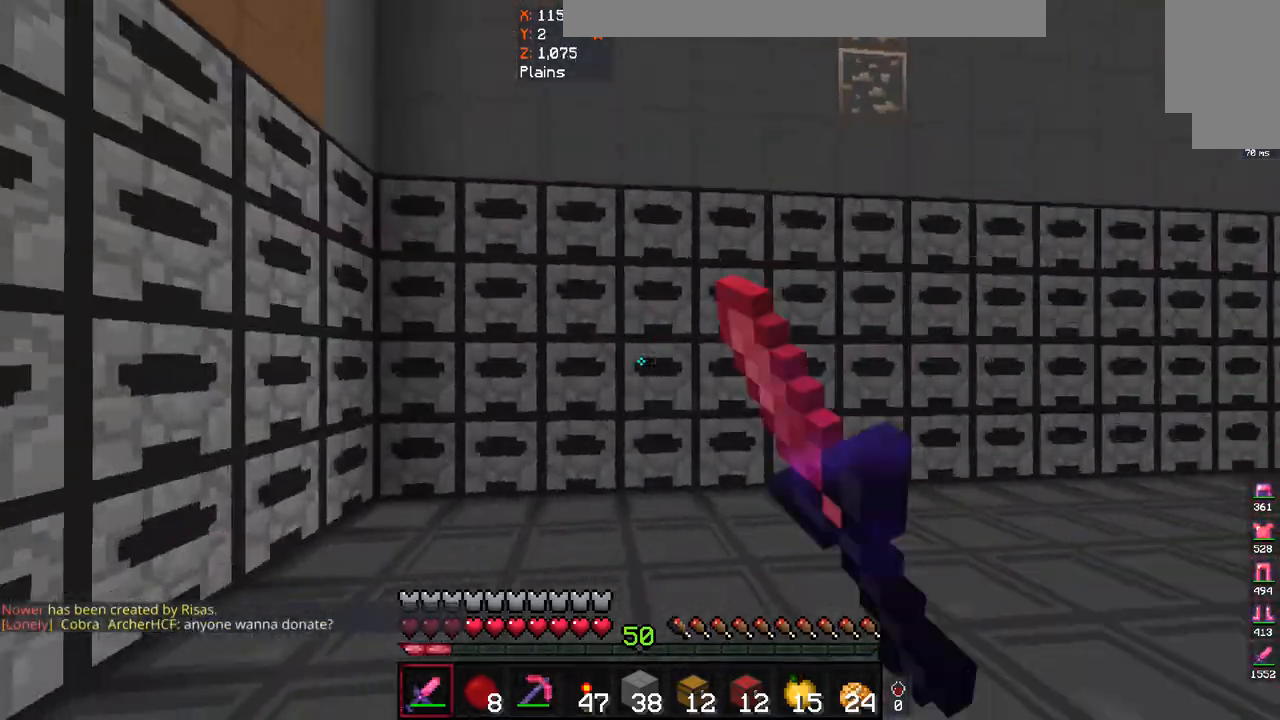
{"keys": ["d", "w"], "mouse": ["left"], "events": [[167, "space", "up"], [300, "d", "down"]]}
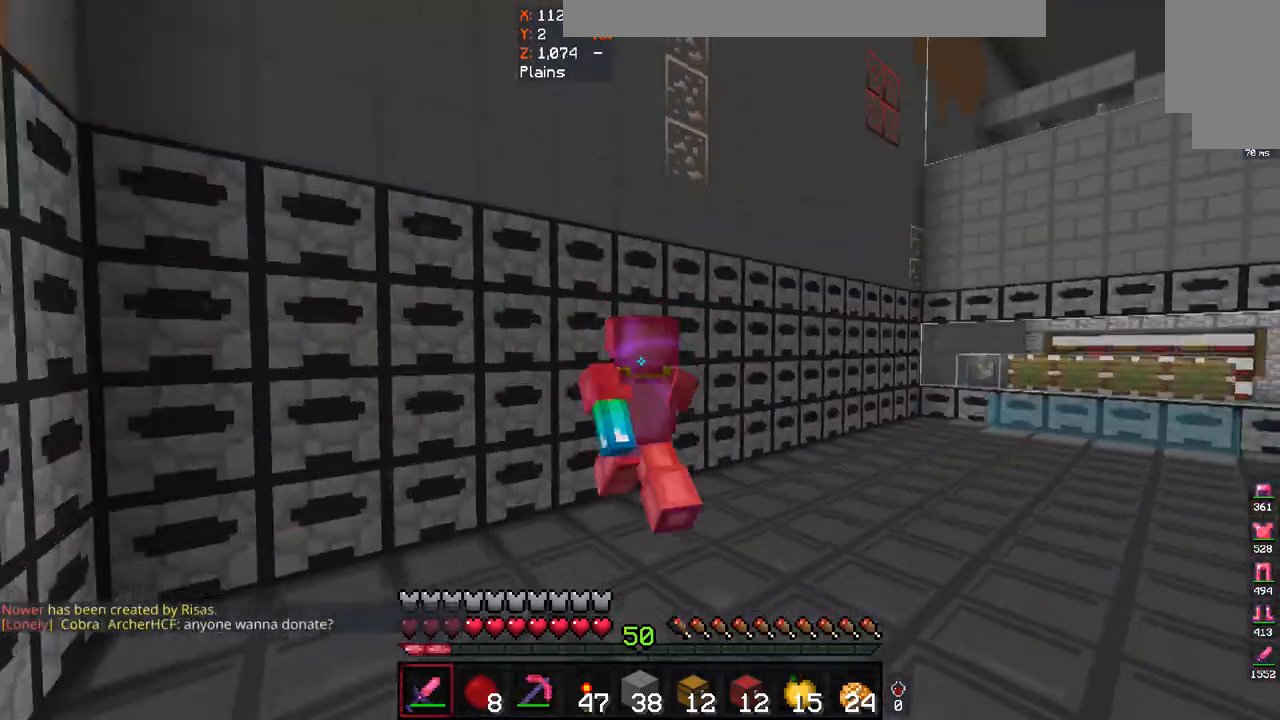
{"keys": ["d", "w"], "mouse": ["left"], "events": []}
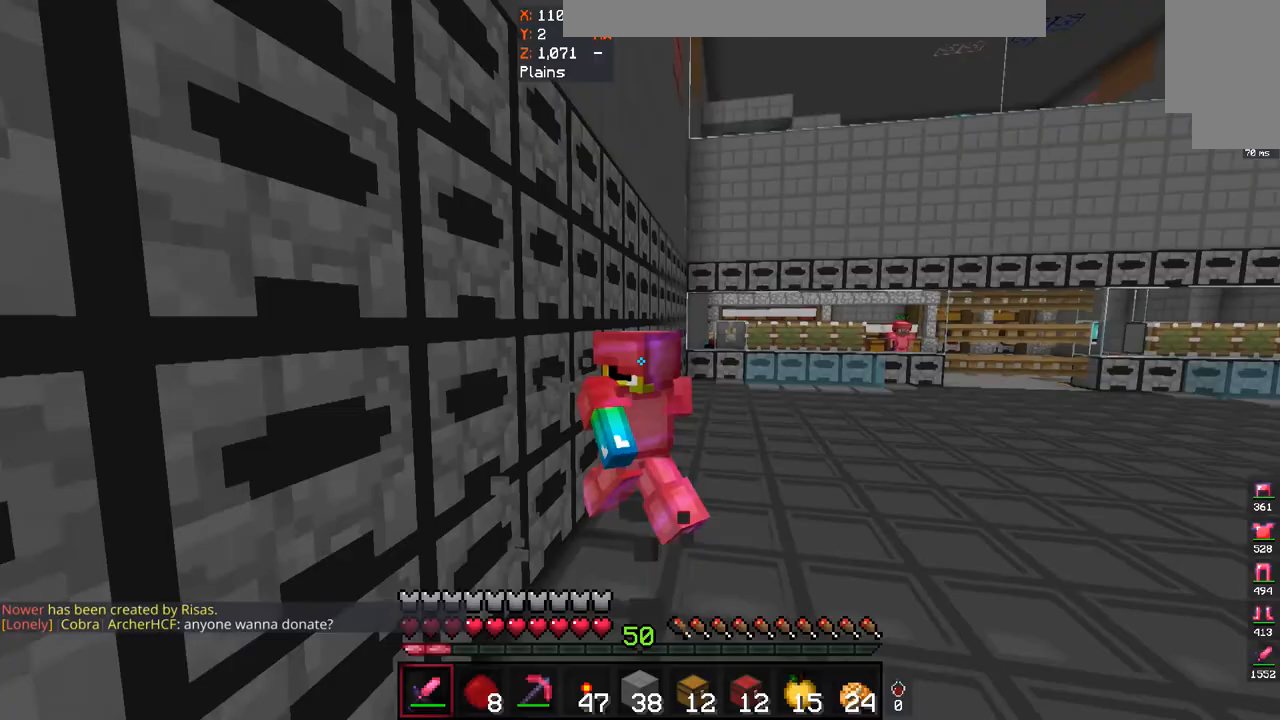
{"keys": ["d", "w"], "mouse": [], "events": [[500, "mouse_left", "up"]]}
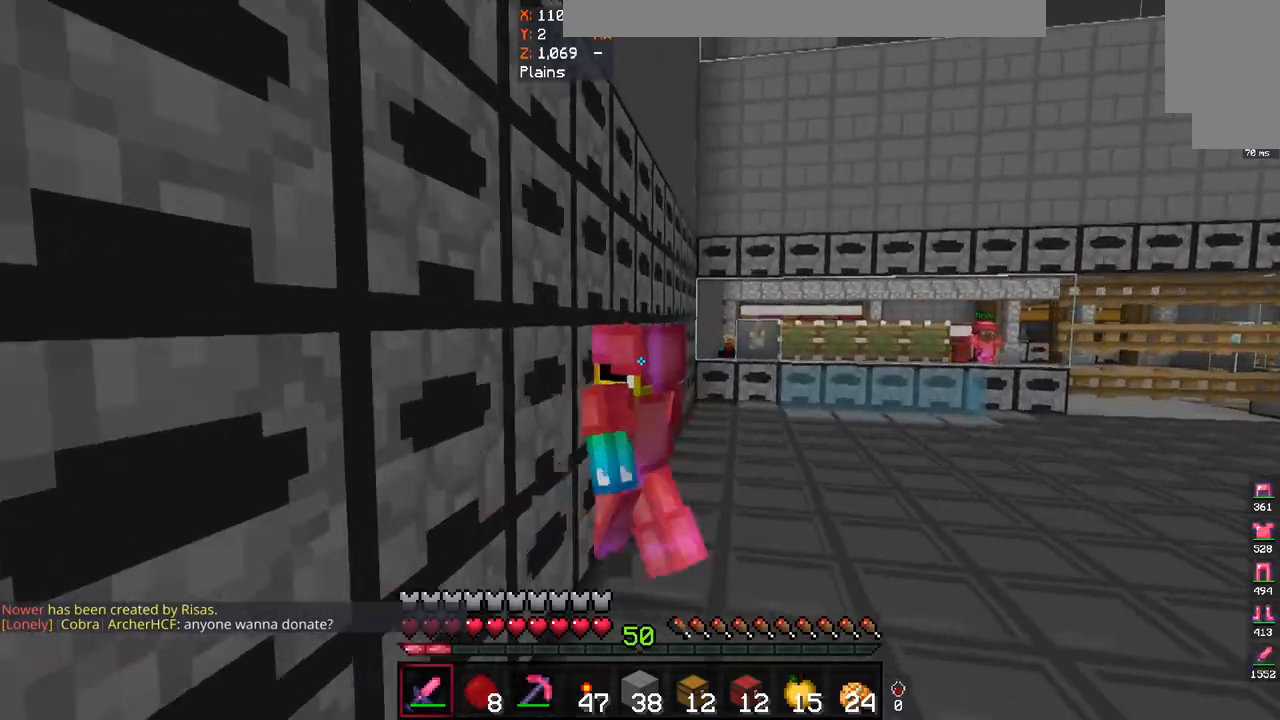
{"keys": ["d", "w"], "mouse": [], "events": []}
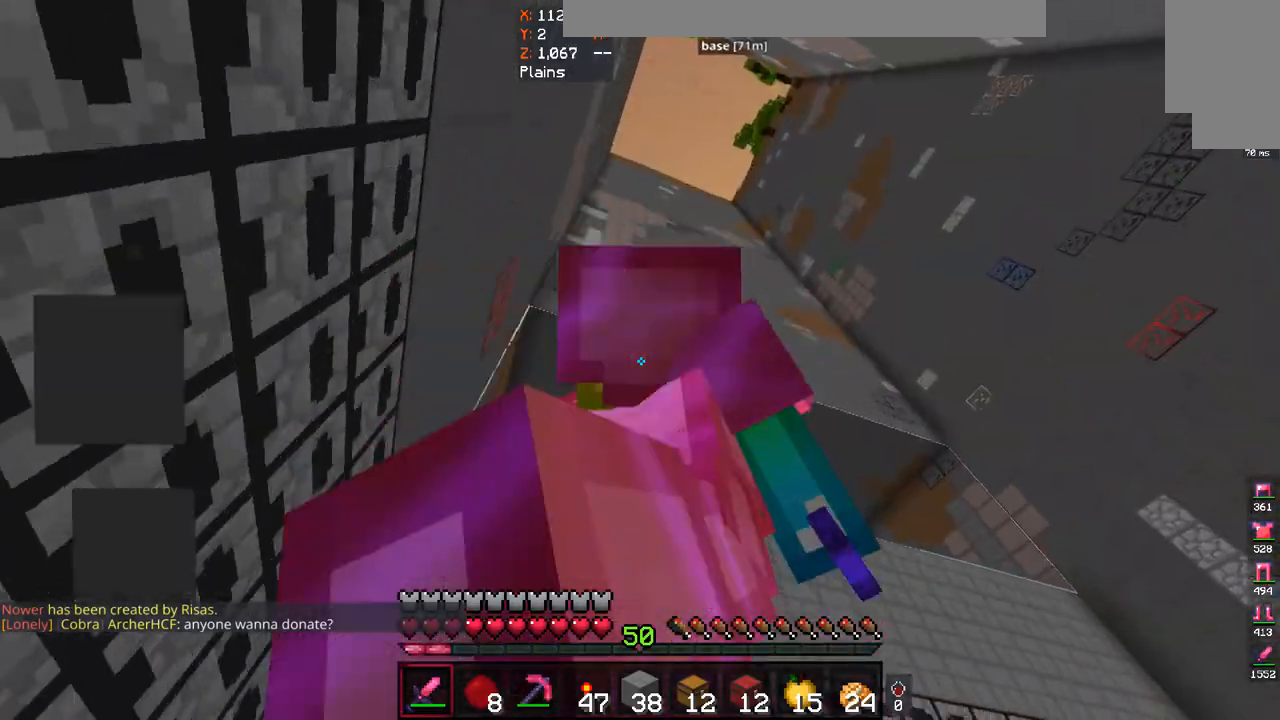
{"keys": ["d", "w"], "mouse": [], "events": [[200, "mouse_left", "down"], [400, "mouse_left", "up"]]}
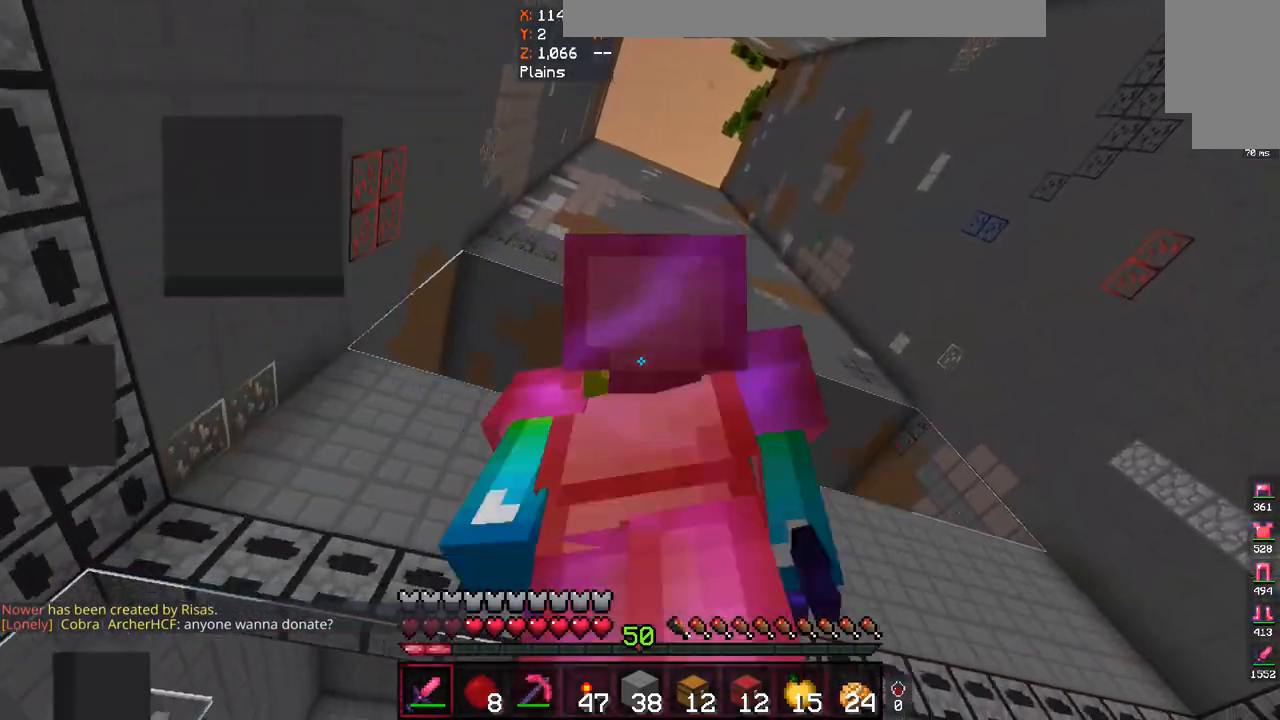
{"keys": ["d", "s"], "mouse": [], "events": [[200, "w", "up"], [400, "s", "down"]]}
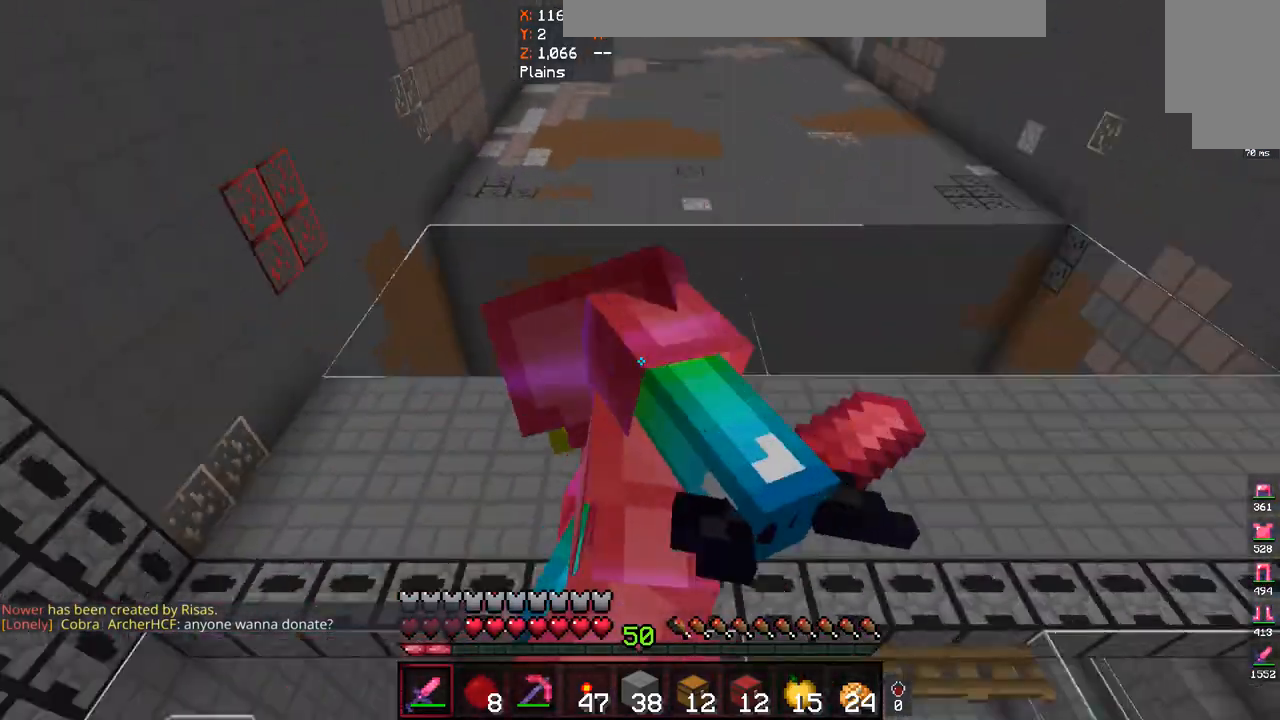
{"keys": ["s"], "mouse": [], "events": [[100, "mouse_left", "down"], [233, "d", "up"], [267, "mouse_left", "up"]]}
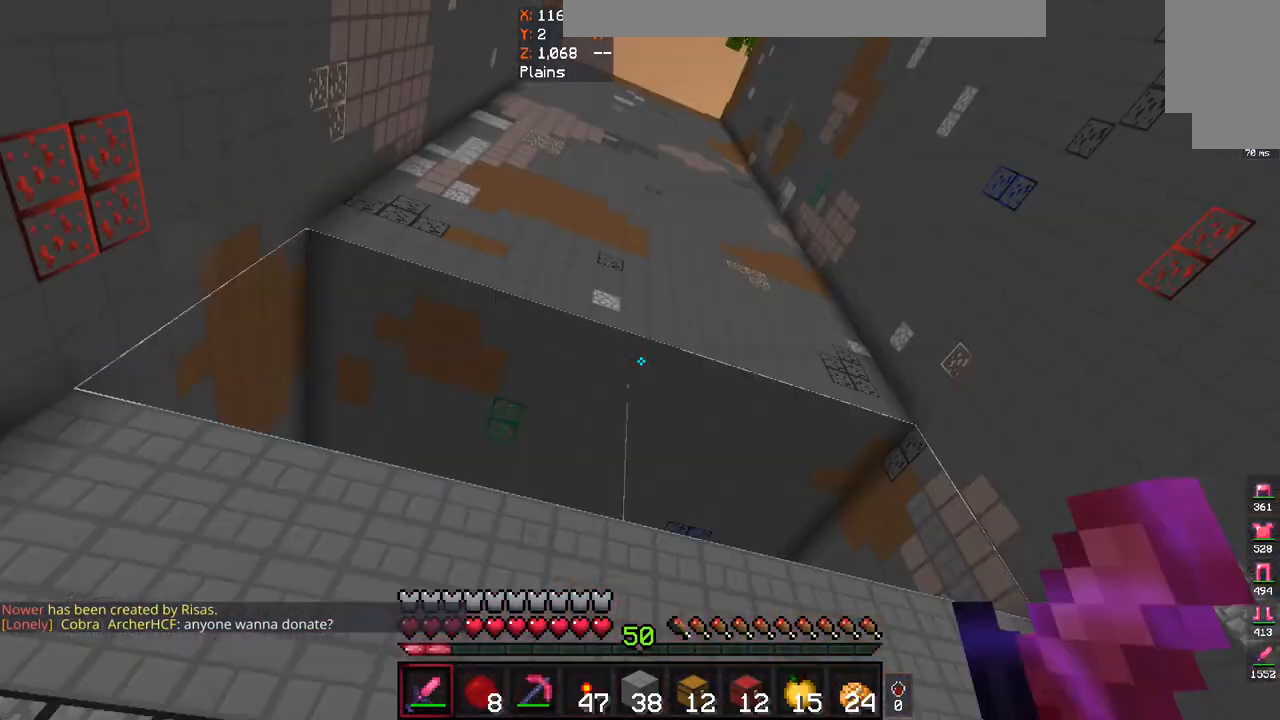
{"keys": ["s"], "mouse": [], "events": []}
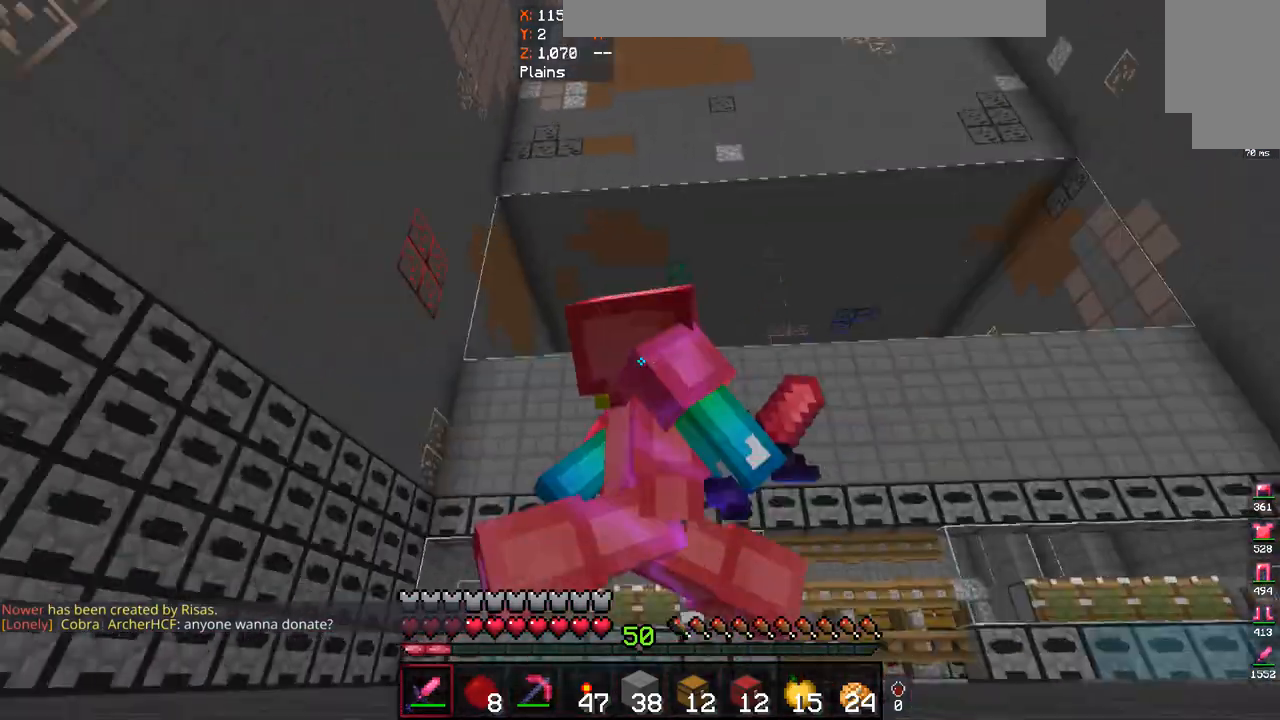
{"keys": ["s"], "mouse": ["left"], "events": [[200, "mouse_left", "down"], [300, "mouse_left", "up"], [400, "mouse_left", "down"]]}
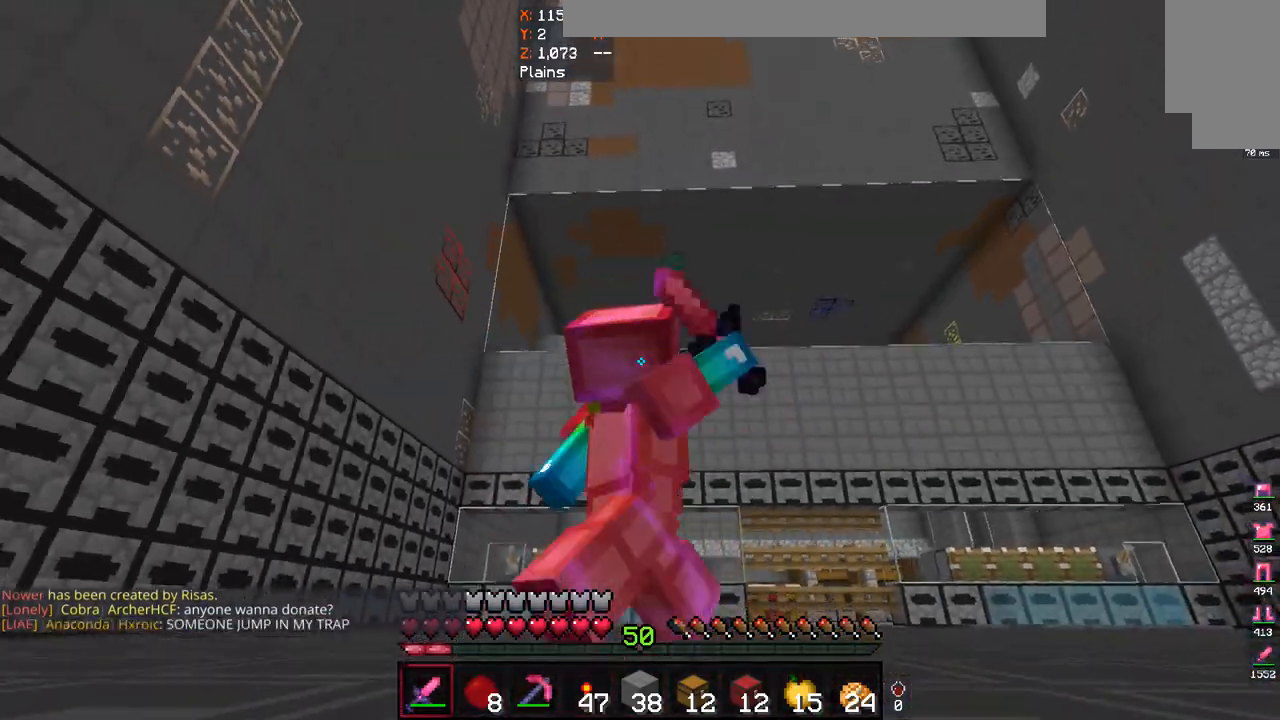
{"keys": ["s"], "mouse": [], "events": [[67, "mouse_left", "up"], [167, "mouse_left", "down"], [300, "mouse_left", "up"]]}
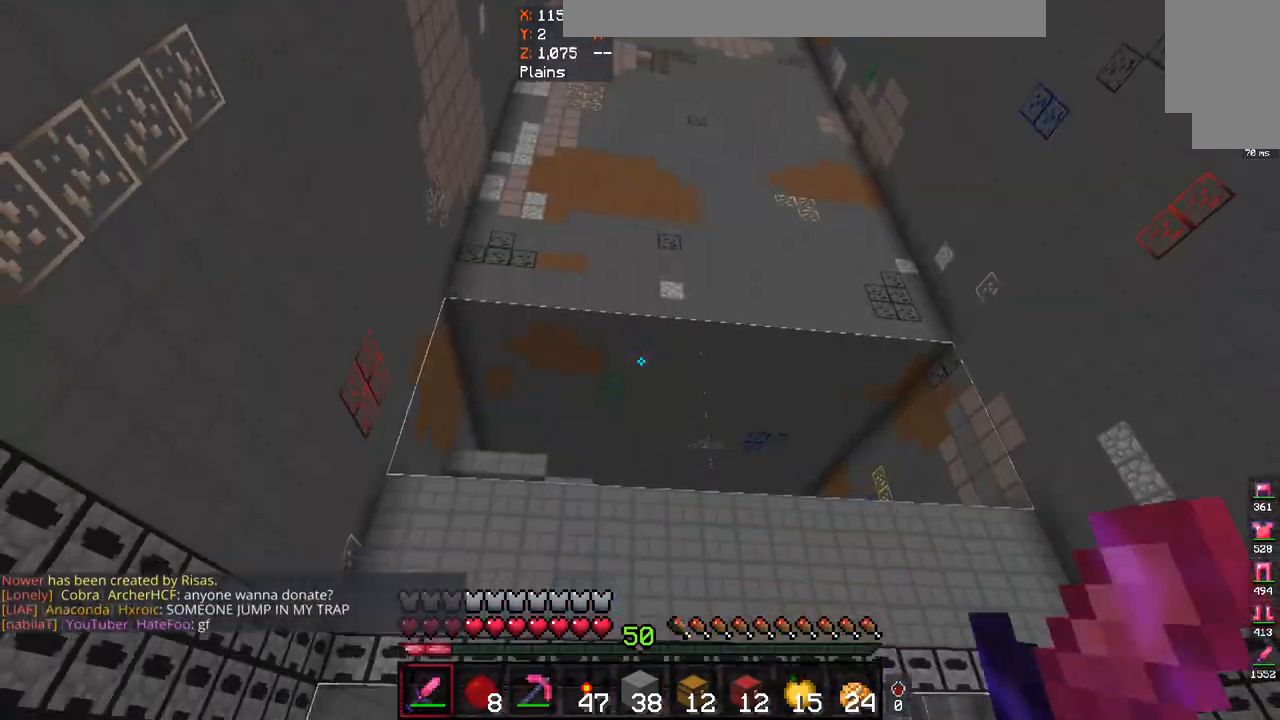
{"keys": ["s", "space"], "mouse": [], "events": [[33, "mouse_left", "down"], [33, "space", "down"], [433, "mouse_left", "up"]]}
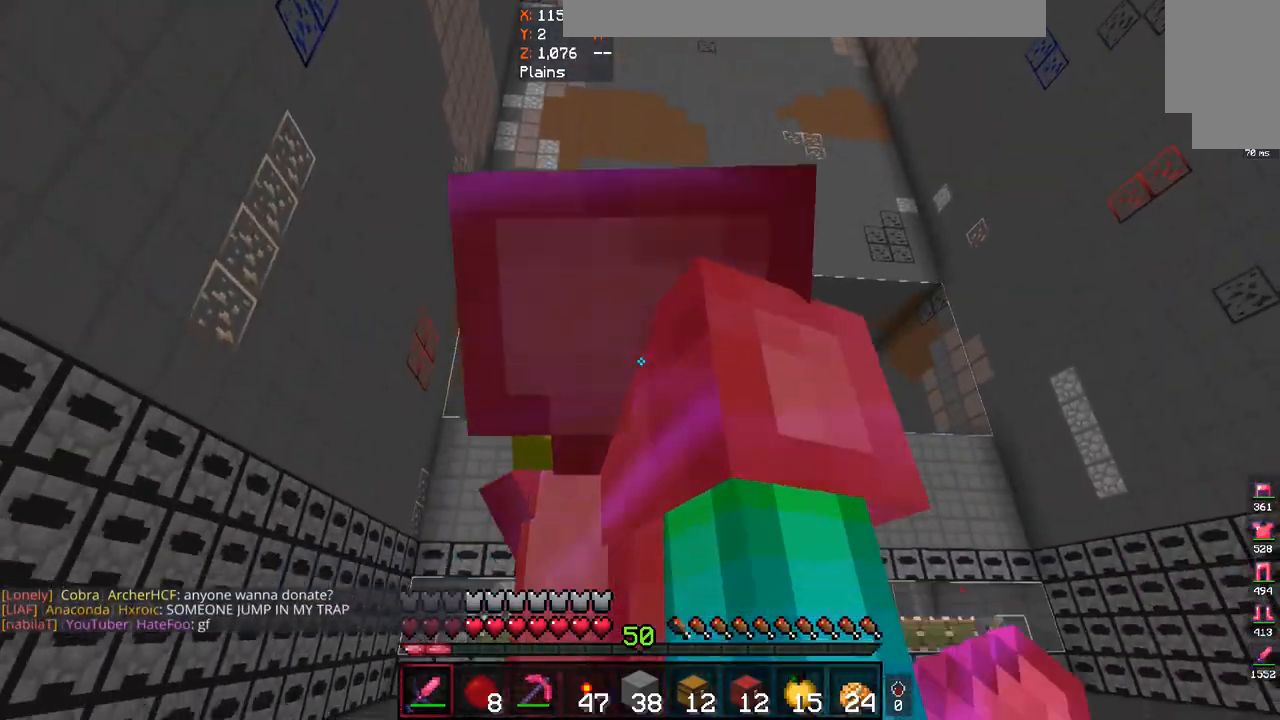
{"keys": ["w"], "mouse": [], "events": [[33, "space", "up"], [100, "mouse_left", "down"], [167, "s", "up"], [267, "mouse_left", "up"], [333, "w", "down"], [467, "w", "up"], [500, "w", "down"]]}
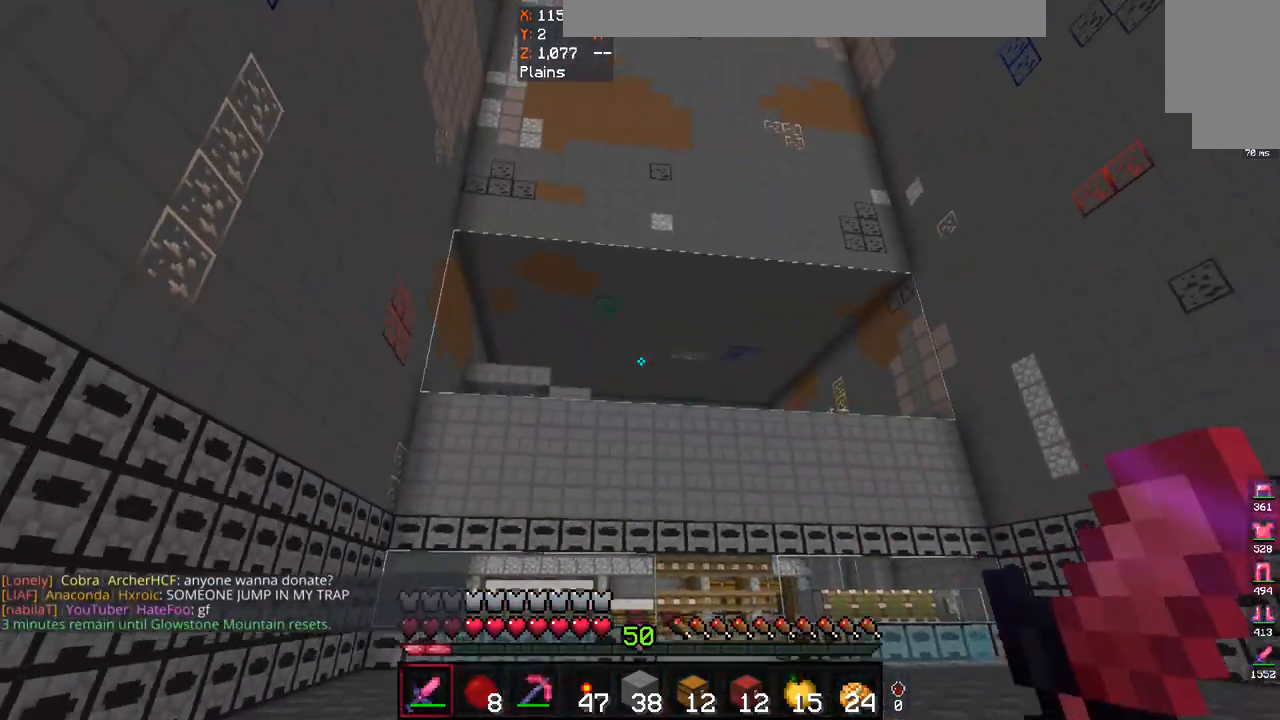
{"keys": ["w"], "mouse": [], "events": [[100, "space", "down"], [467, "space", "up"]]}
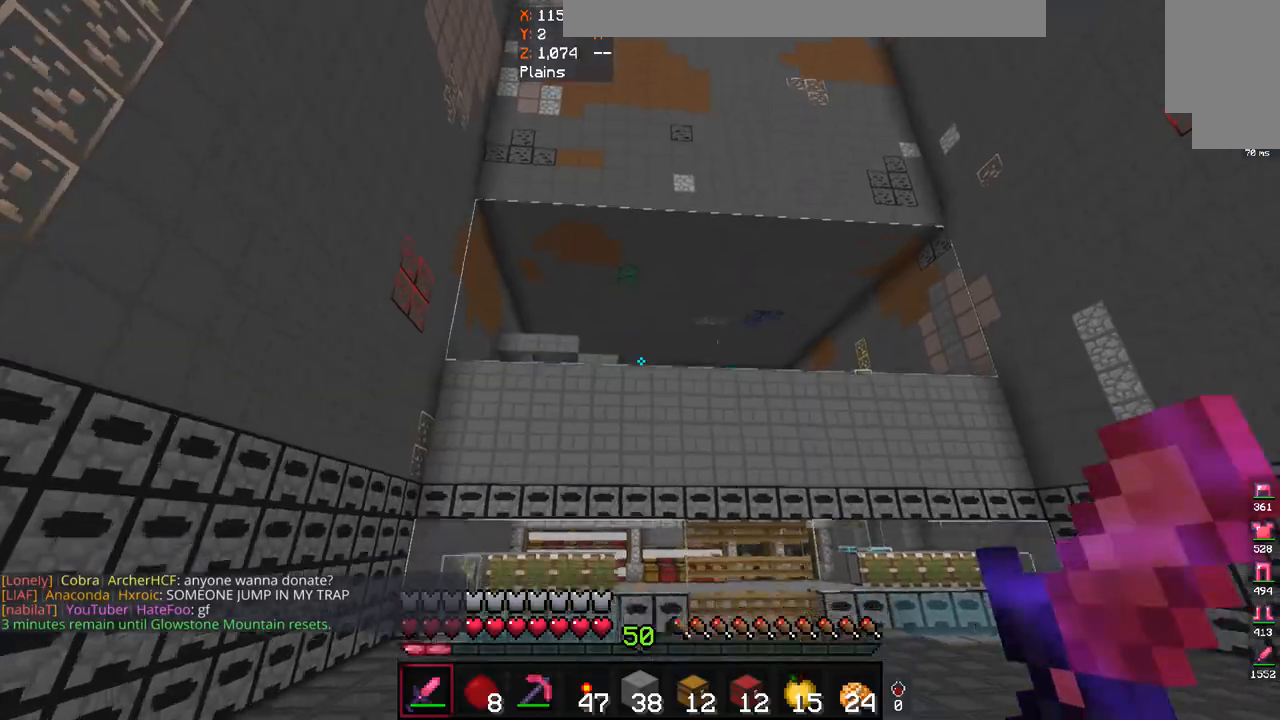
{"keys": ["d", "space", "w"], "mouse": [], "events": [[100, "space", "down"], [267, "d", "down"]]}
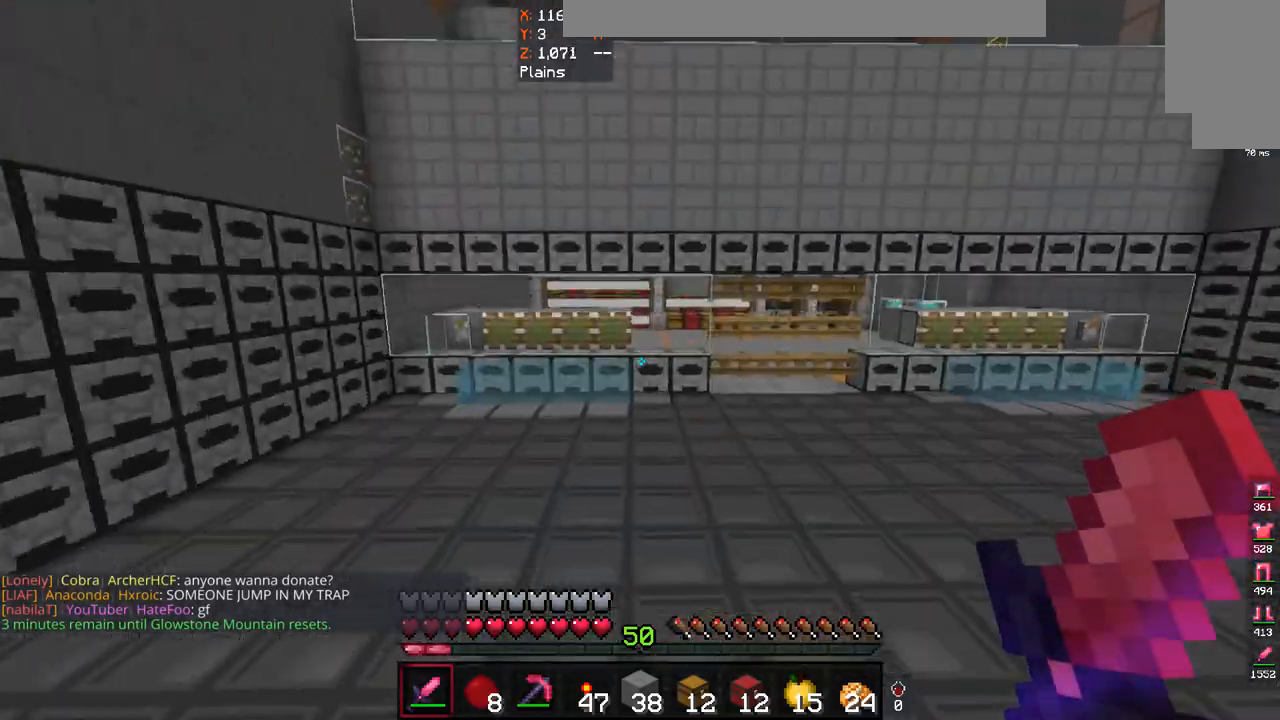
{"keys": ["w"], "mouse": [], "events": [[33, "space", "up"], [100, "space", "down"], [267, "d", "up"], [433, "space", "up"]]}
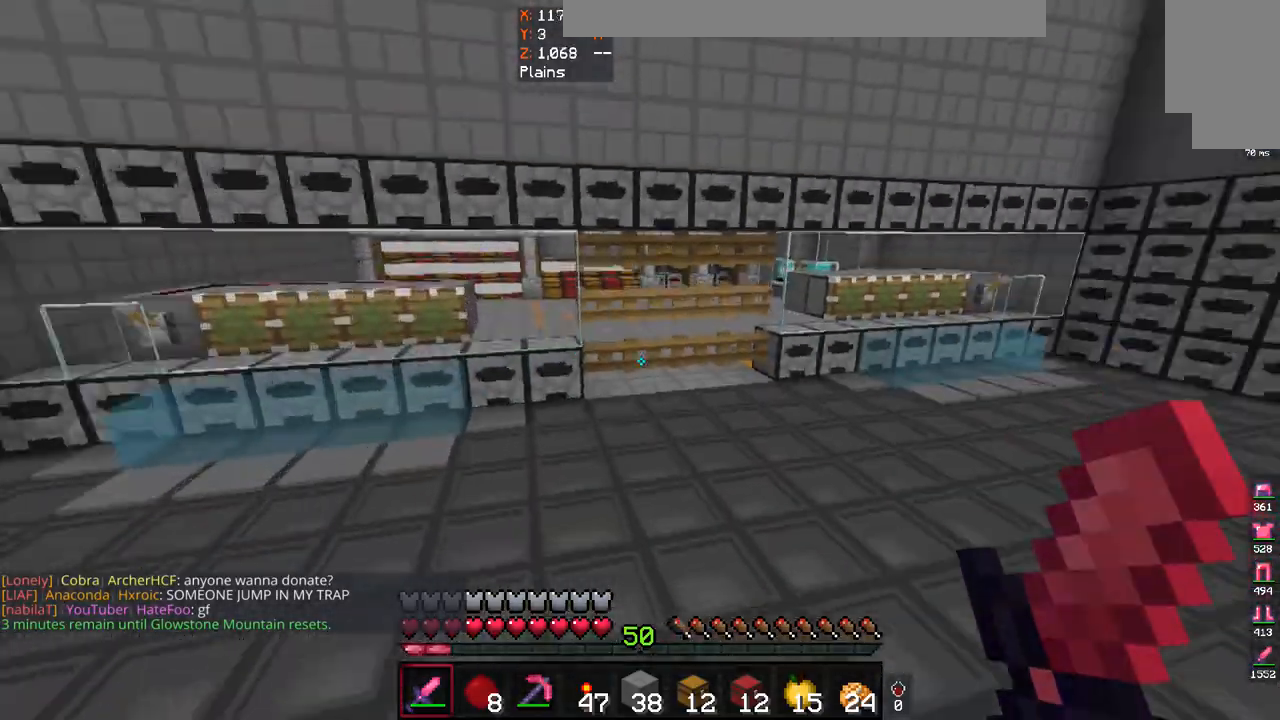
{"keys": ["w"], "mouse": [], "events": [[100, "d", "down"], [433, "d", "up"]]}
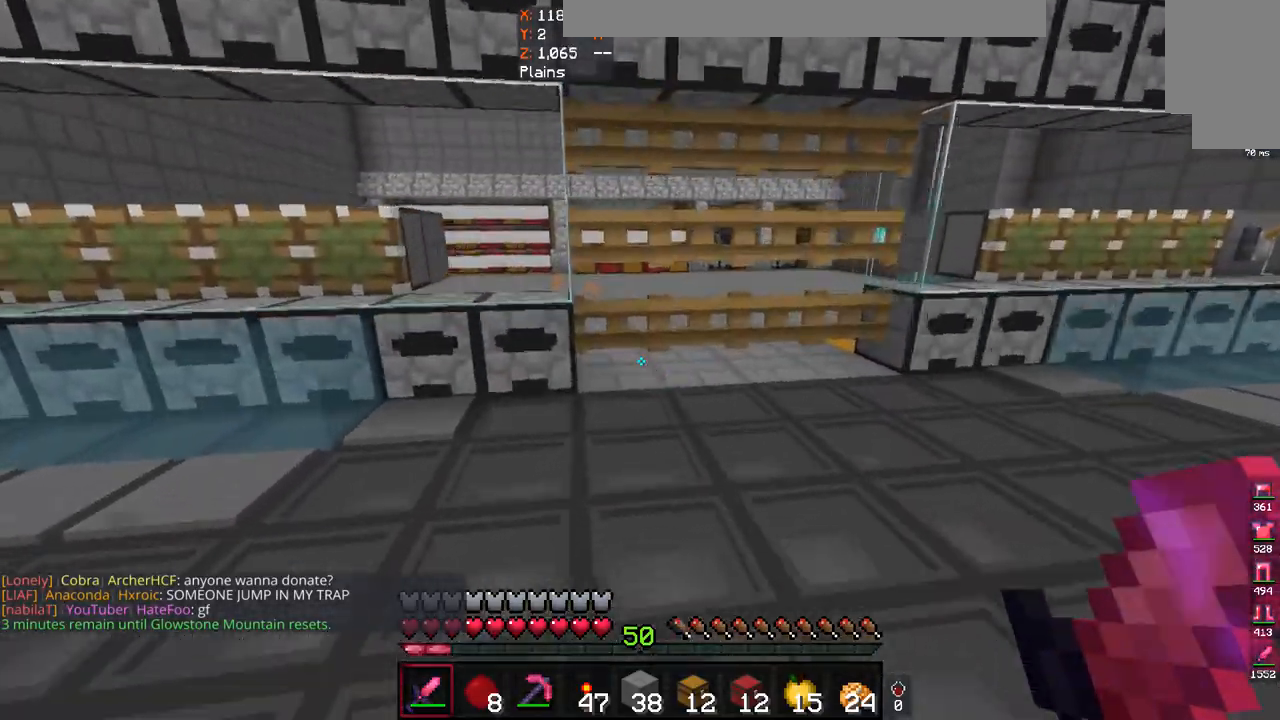
{"keys": ["w"], "mouse": ["right"], "events": [[233, "mouse_right", "down"]]}
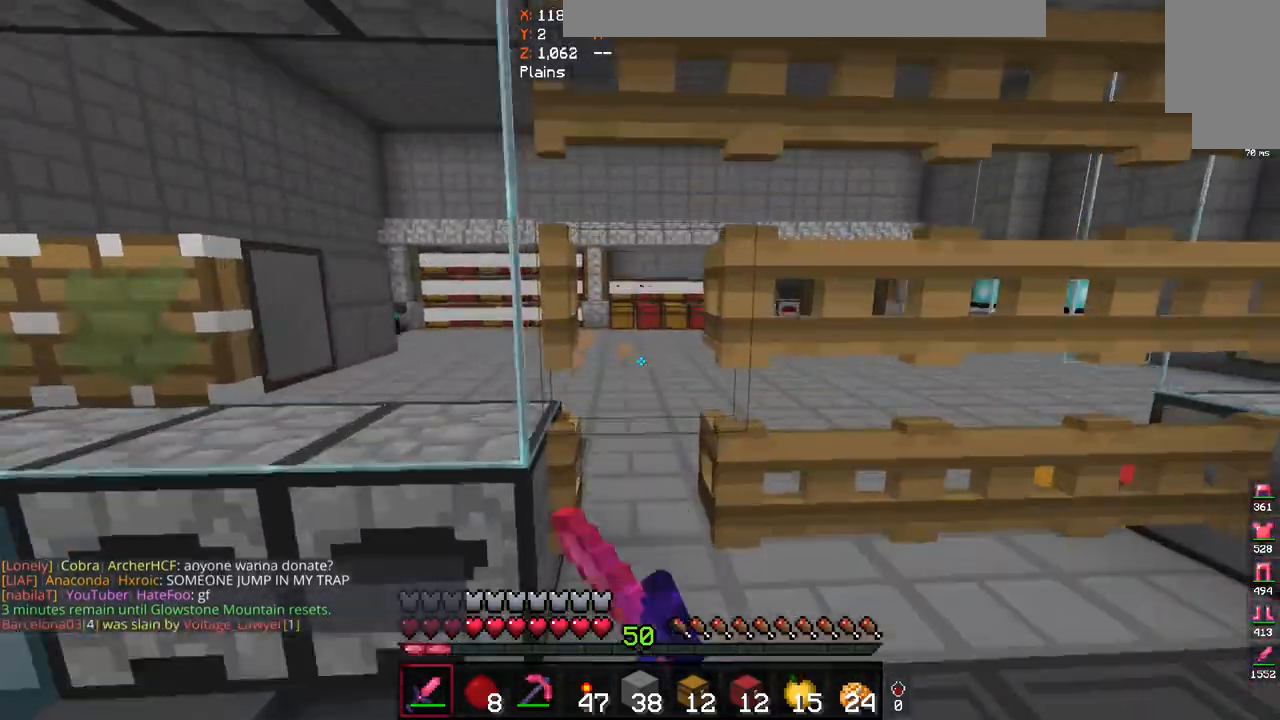
{"keys": ["s"], "mouse": [], "events": [[67, "mouse_right", "up"], [300, "s", "down"], [367, "w", "up"]]}